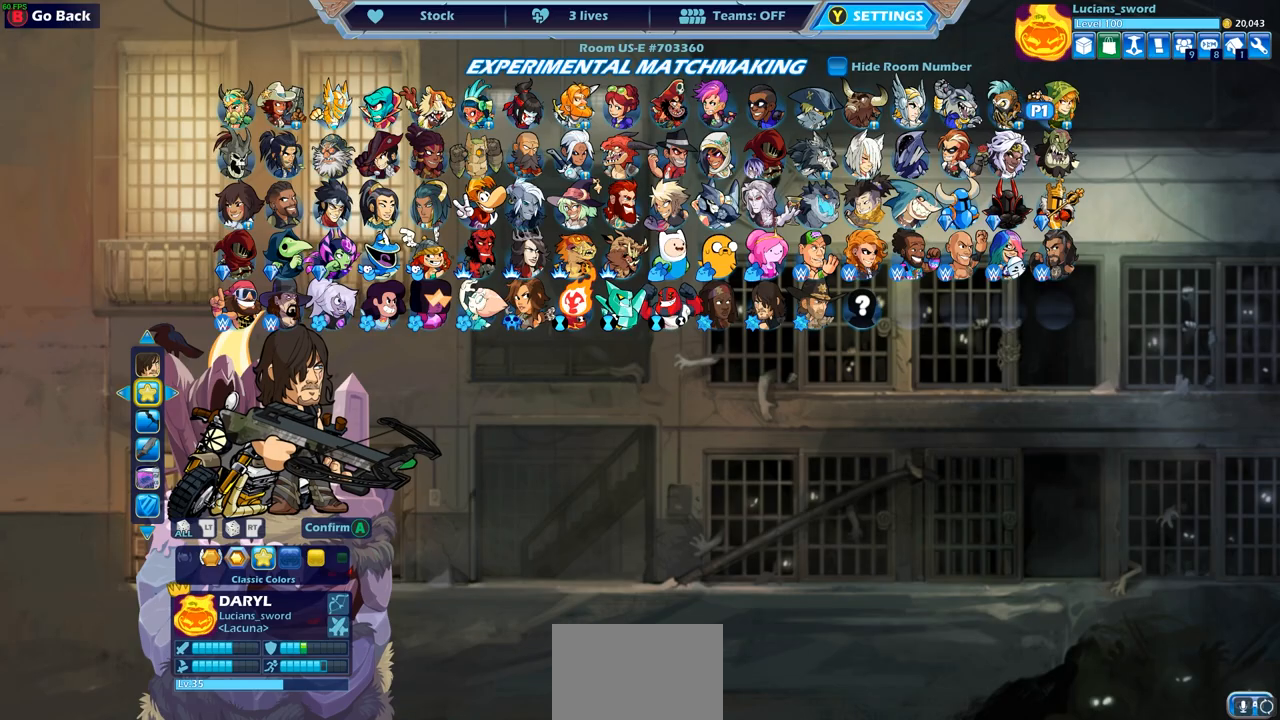
Gameplay with a controller (PlayStation layout); each line is a JSON object with the inputs held at the frame after it. "events" lists button and stick changes between this image and that frame as [ms after this image, input, new state], when the widget could be followed in between. Not read: R1.
{"buttons": [], "left_stick": "center", "right_stick": "center", "events": [[83, "CROSS", "up"]]}
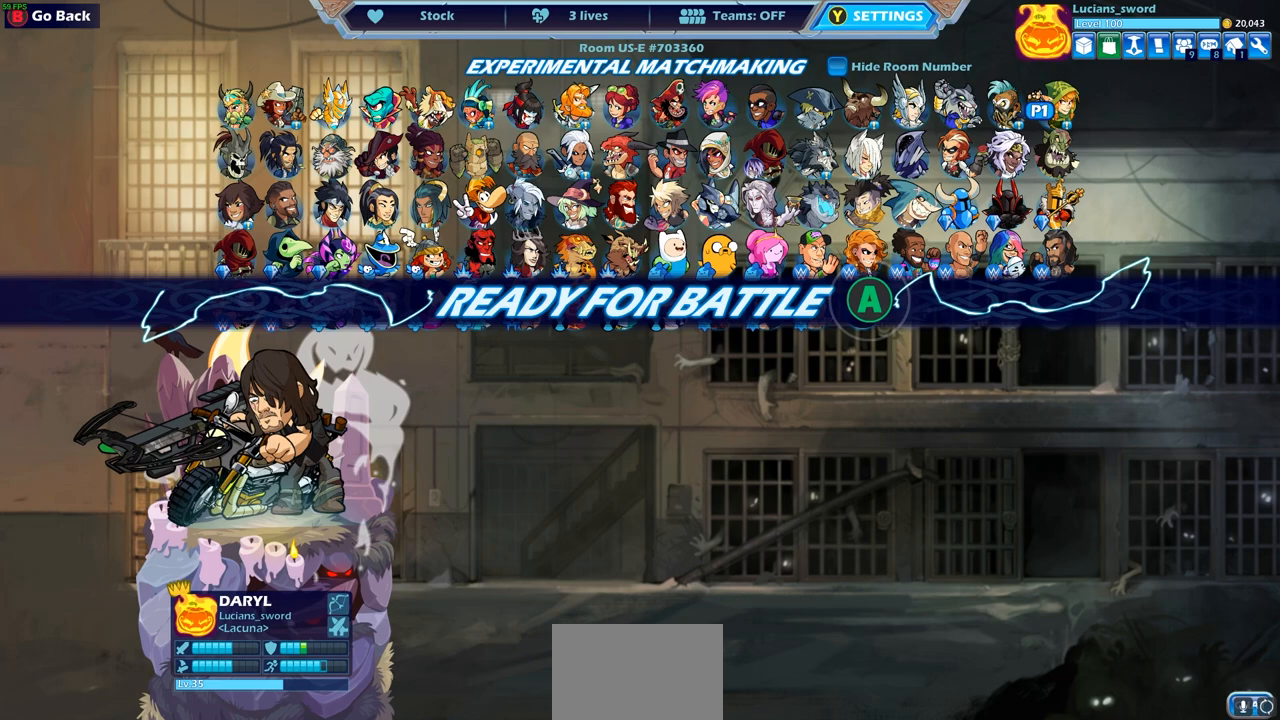
{"buttons": [], "left_stick": "center", "right_stick": "center", "events": []}
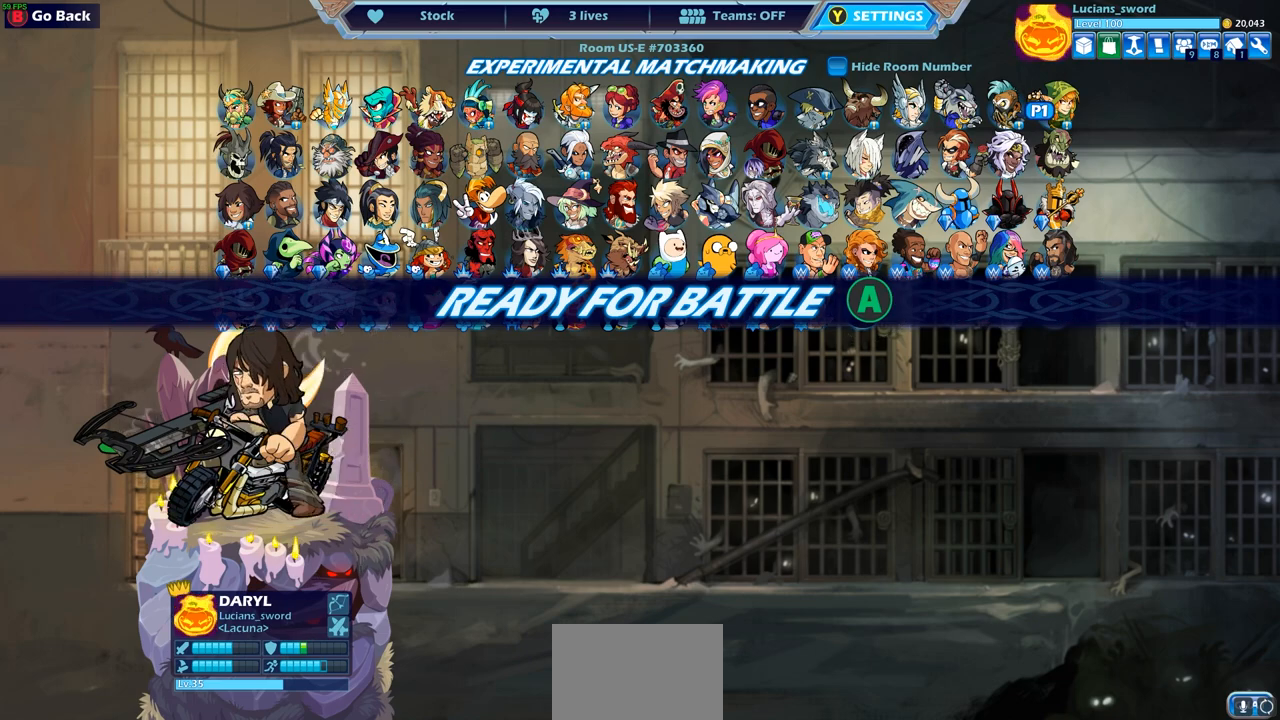
{"buttons": [], "left_stick": "center", "right_stick": "center", "events": []}
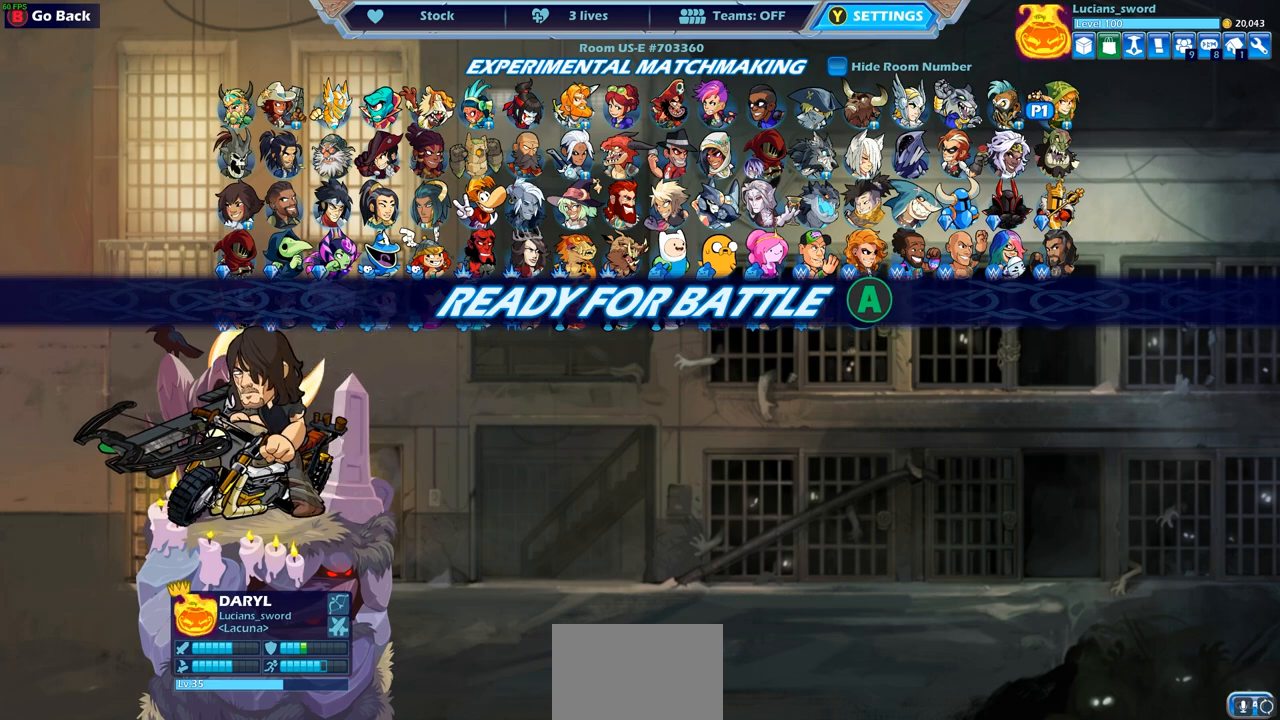
{"buttons": [], "left_stick": "center", "right_stick": "center", "events": []}
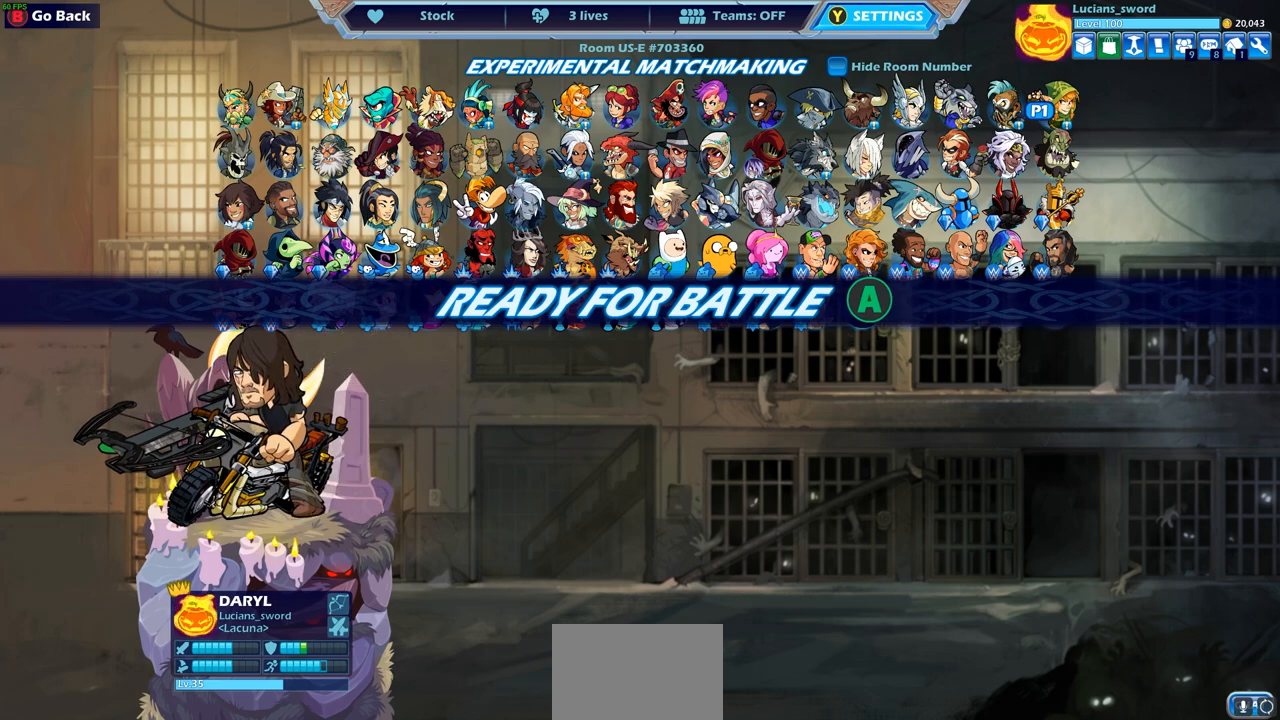
{"buttons": [], "left_stick": "center", "right_stick": "center", "events": [[367, "CROSS", "down"], [500, "CROSS", "up"]]}
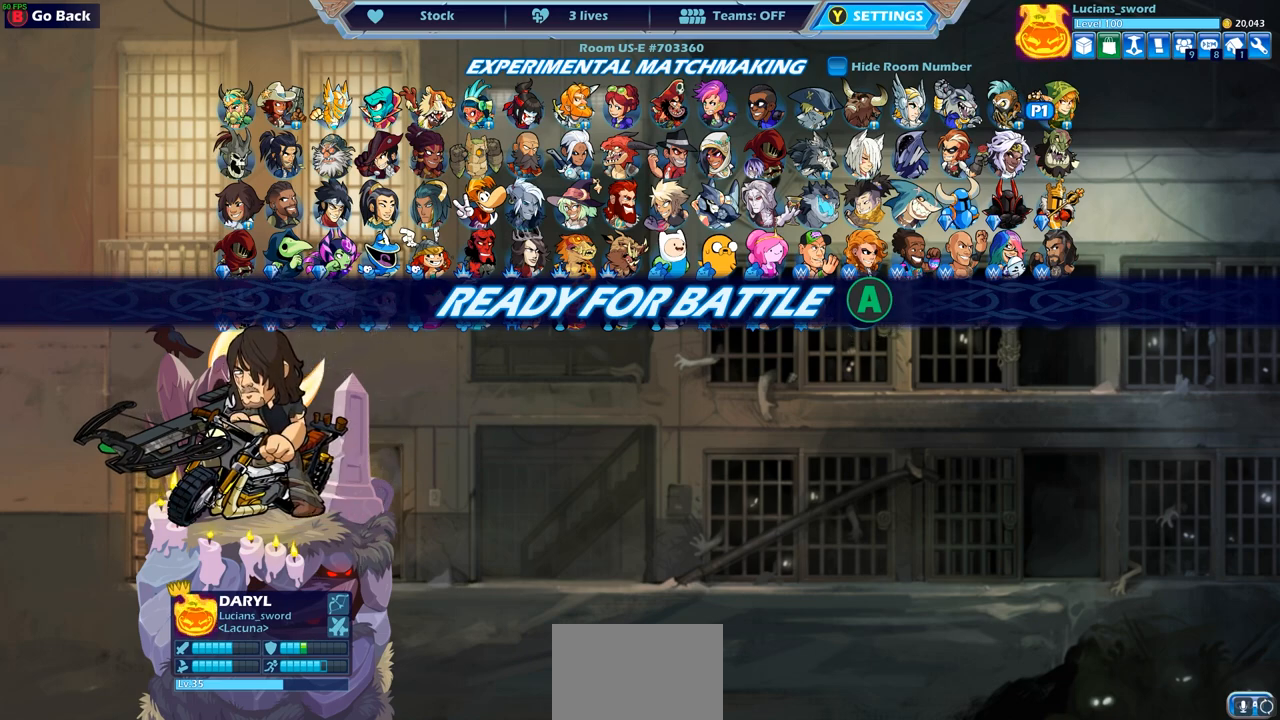
{"buttons": [], "left_stick": "center", "right_stick": "center", "events": []}
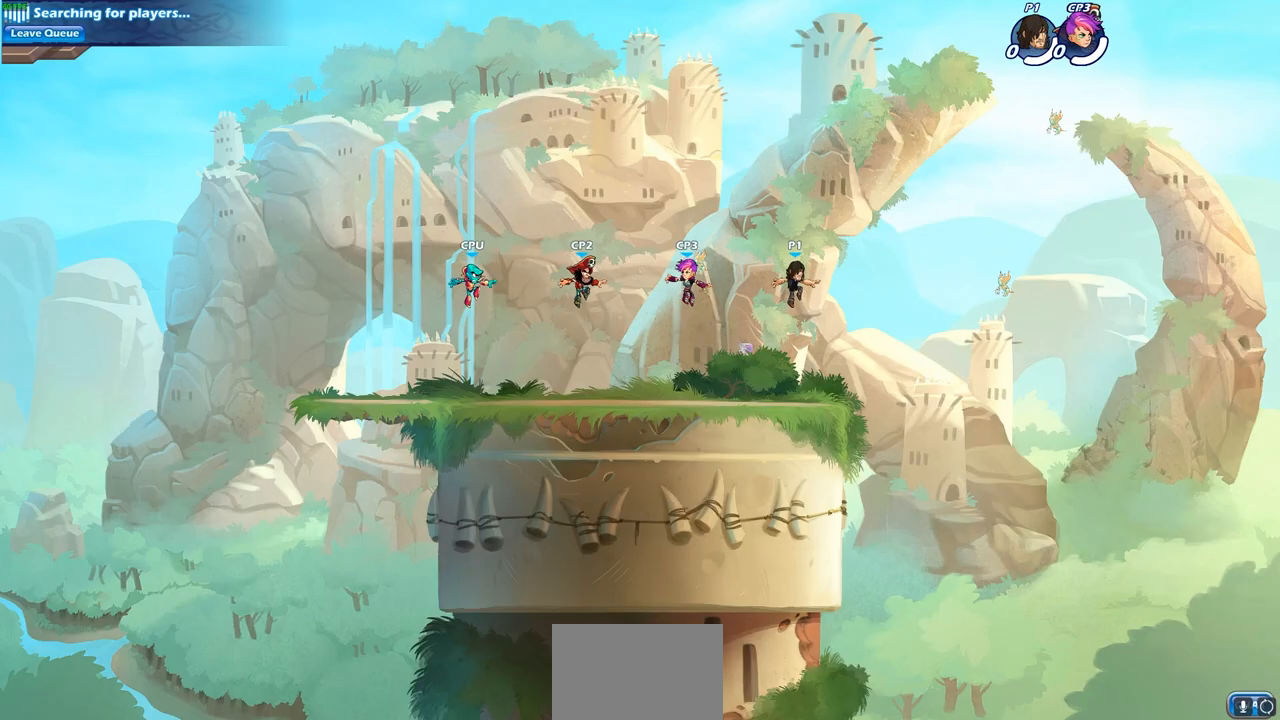
{"buttons": [], "left_stick": "up-left", "right_stick": "center", "events": [[317, "left_stick", "up"], [367, "left_stick", "up-left"]]}
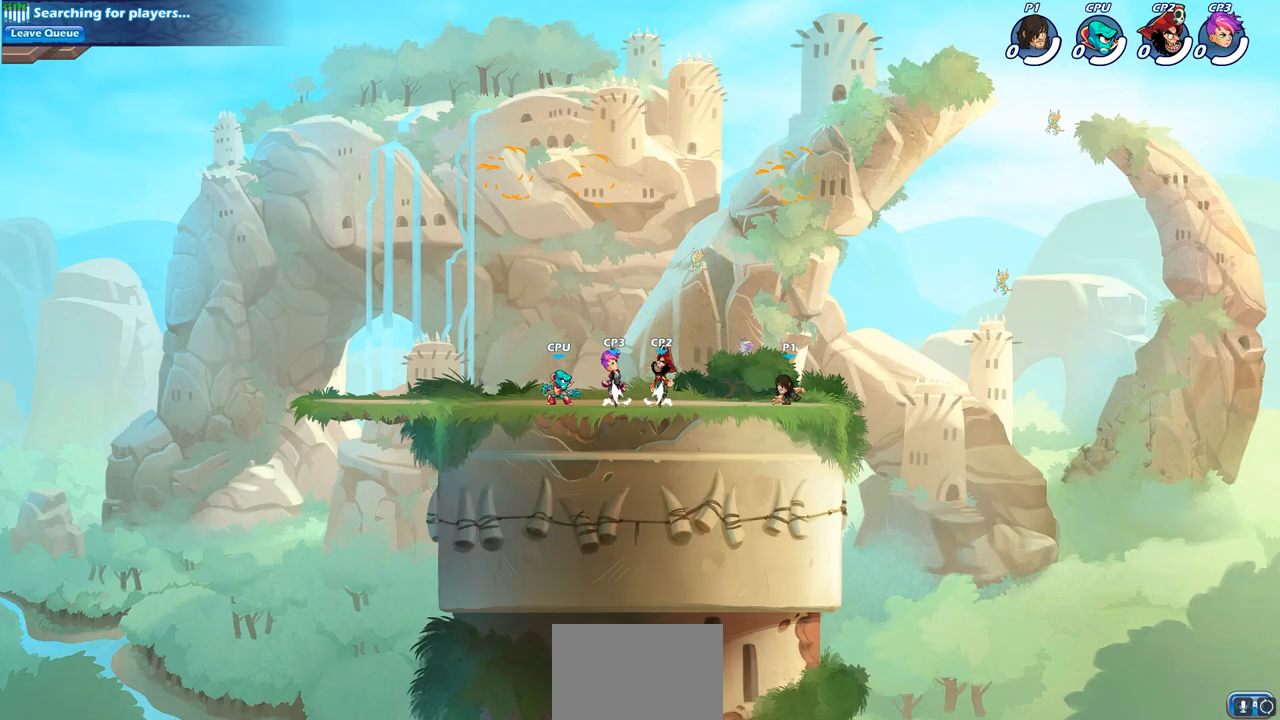
{"buttons": ["CROSS"], "left_stick": "up", "right_stick": "center", "events": [[17, "R2", "down"], [33, "CROSS", "down"], [183, "R2", "up"], [200, "CROSS", "up"], [283, "CROSS", "down"], [400, "CROSS", "up"], [500, "CROSS", "down"], [500, "left_stick", "up"]]}
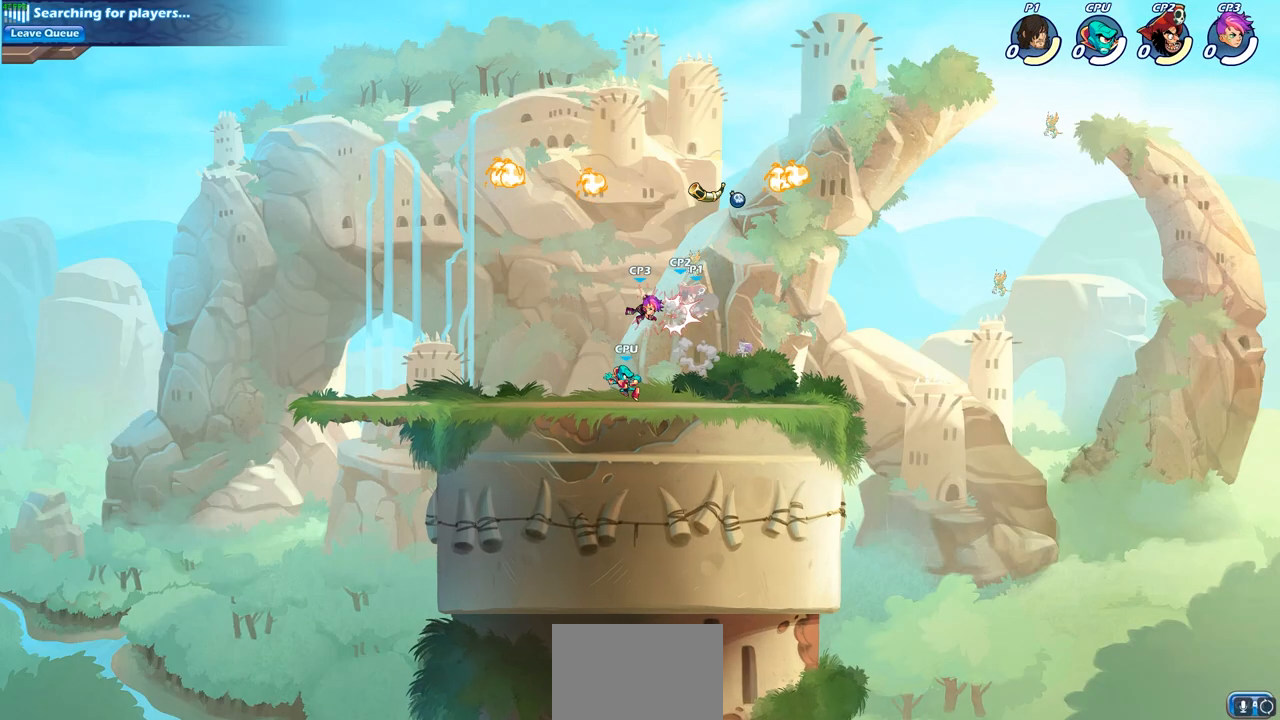
{"buttons": [], "left_stick": "up-right", "right_stick": "center", "events": [[133, "CROSS", "up"], [233, "left_stick", "up-right"], [333, "CROSS", "down"], [500, "CROSS", "up"]]}
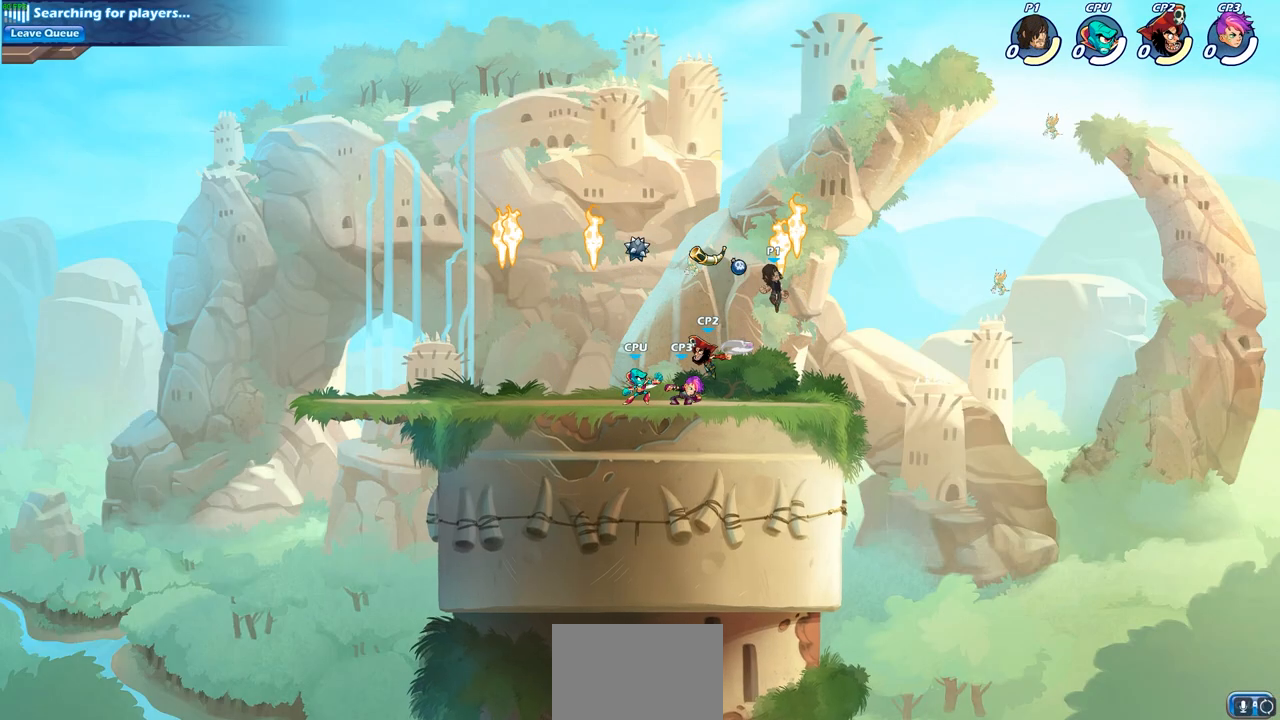
{"buttons": [], "left_stick": "down-left", "right_stick": "center", "events": [[50, "left_stick", "up-left"], [150, "left_stick", "down-left"]]}
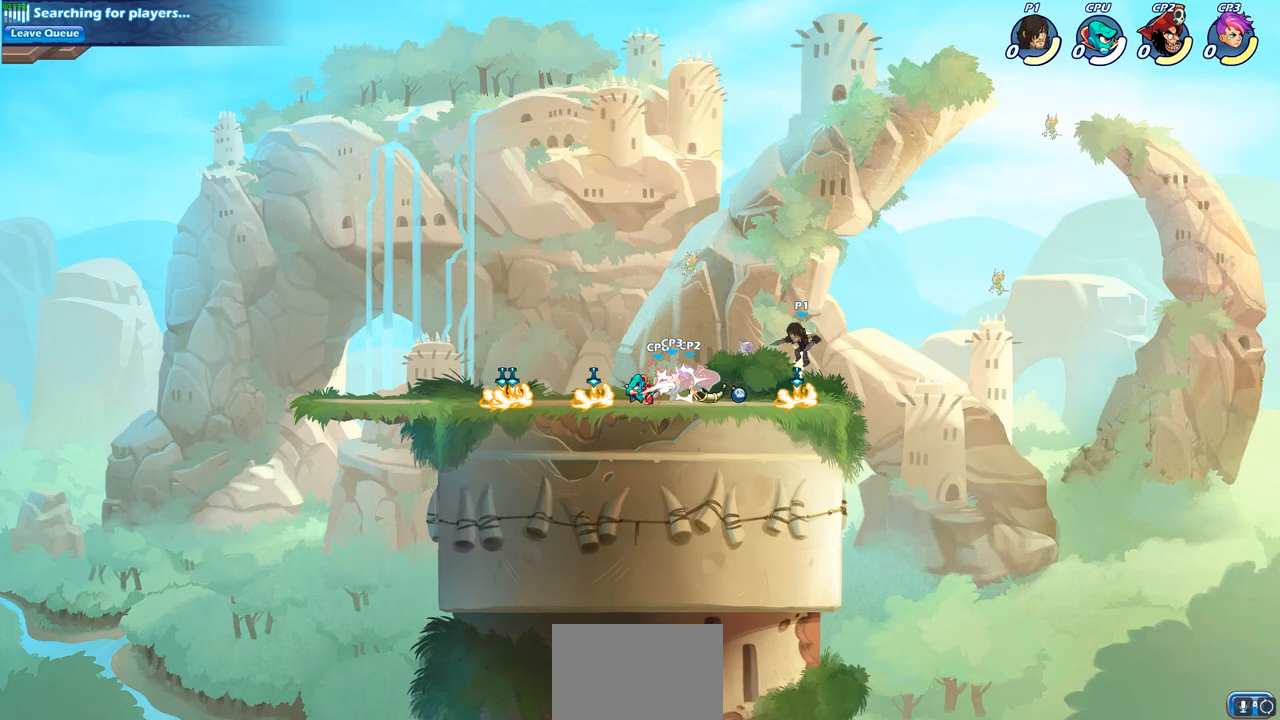
{"buttons": [], "left_stick": "center", "right_stick": "center", "events": [[133, "left_stick", "left"], [267, "CIRCLE", "down"], [350, "CIRCLE", "up"], [467, "left_stick", "center"]]}
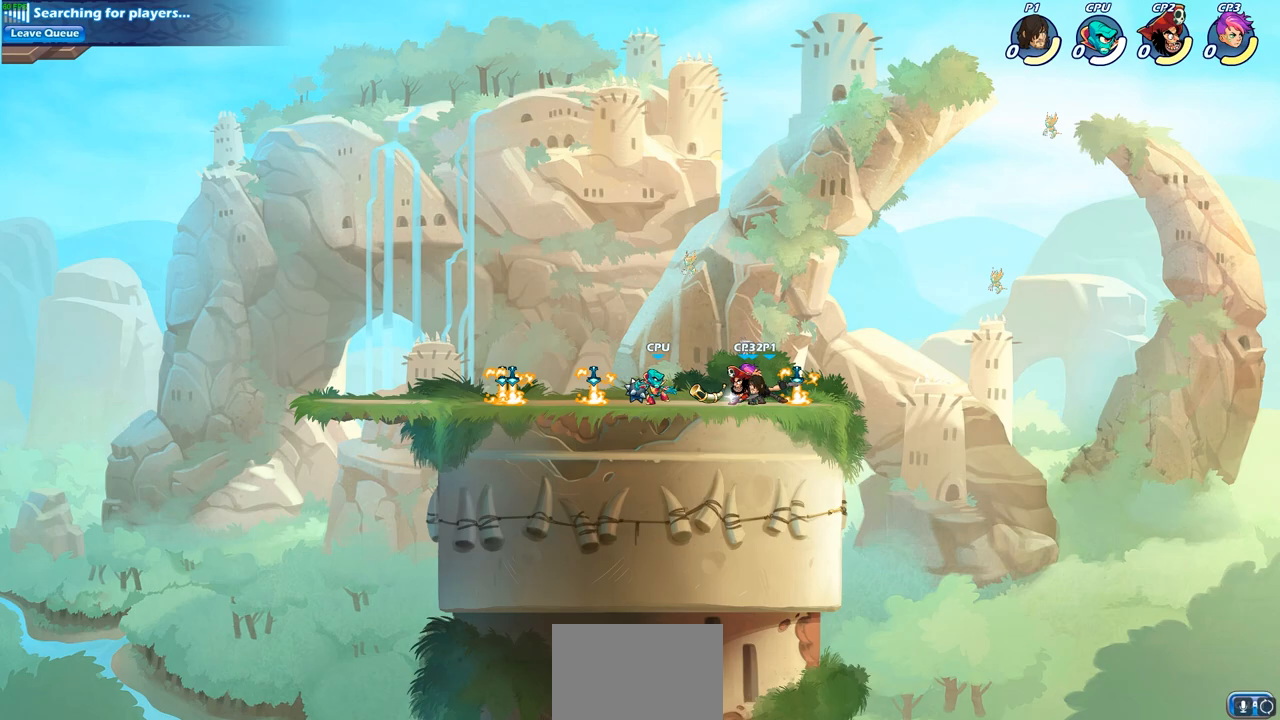
{"buttons": [], "left_stick": "center", "right_stick": "center", "events": []}
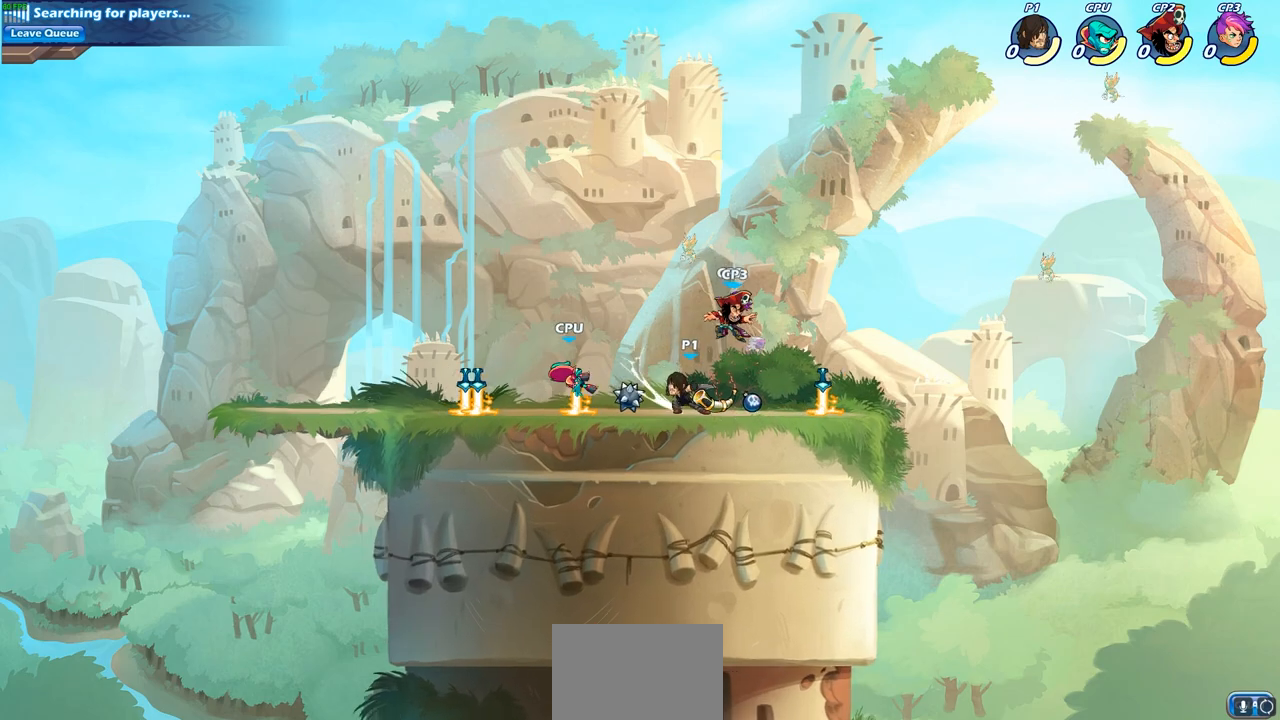
{"buttons": ["R2"], "left_stick": "left", "right_stick": "center", "events": [[217, "left_stick", "left"], [333, "R2", "down"]]}
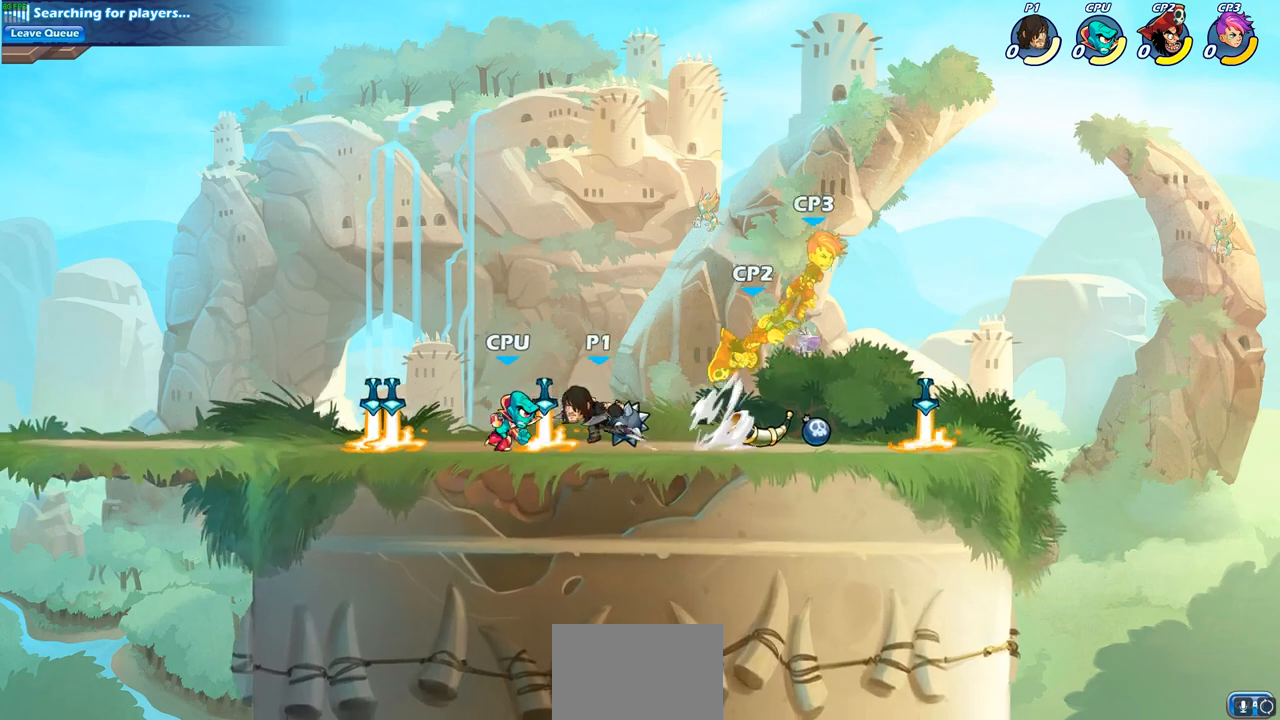
{"buttons": [], "left_stick": "up-right", "right_stick": "center", "events": [[17, "R2", "up"], [150, "left_stick", "up-left"], [467, "left_stick", "up-right"]]}
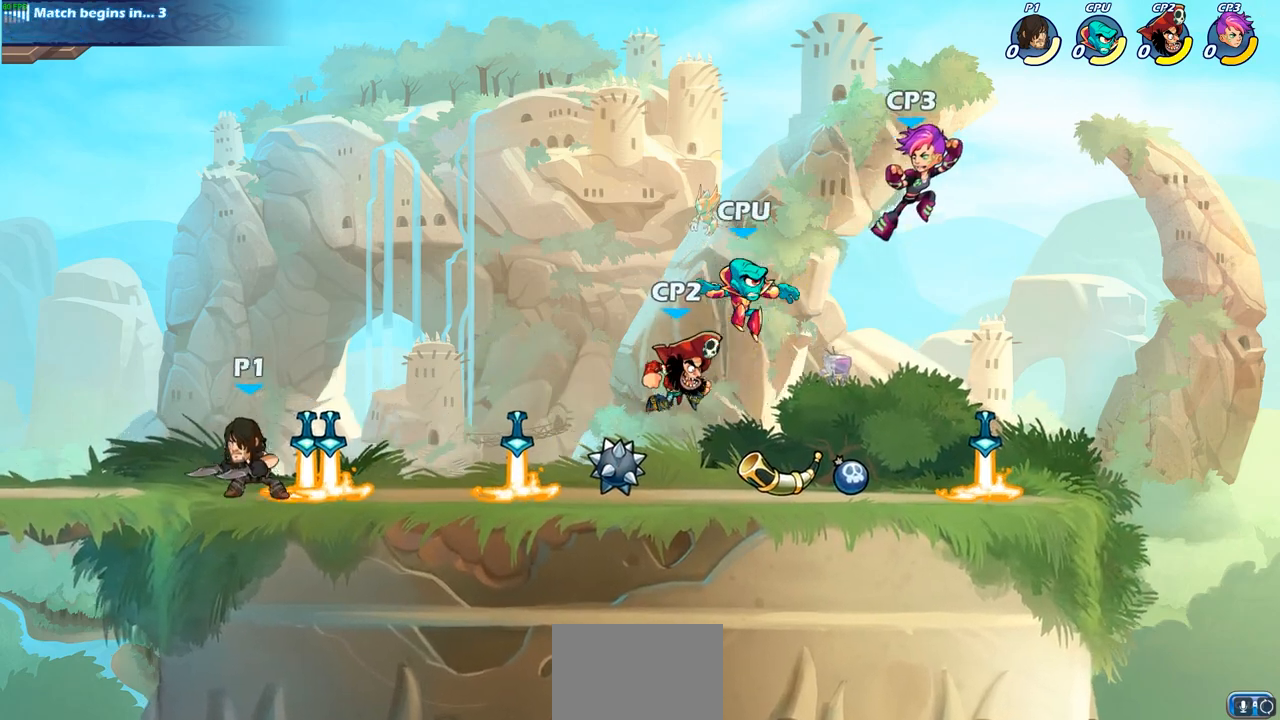
{"buttons": [], "left_stick": "center", "right_stick": "center", "events": [[117, "left_stick", "right"], [367, "left_stick", "center"], [400, "CIRCLE", "down"], [500, "CIRCLE", "up"]]}
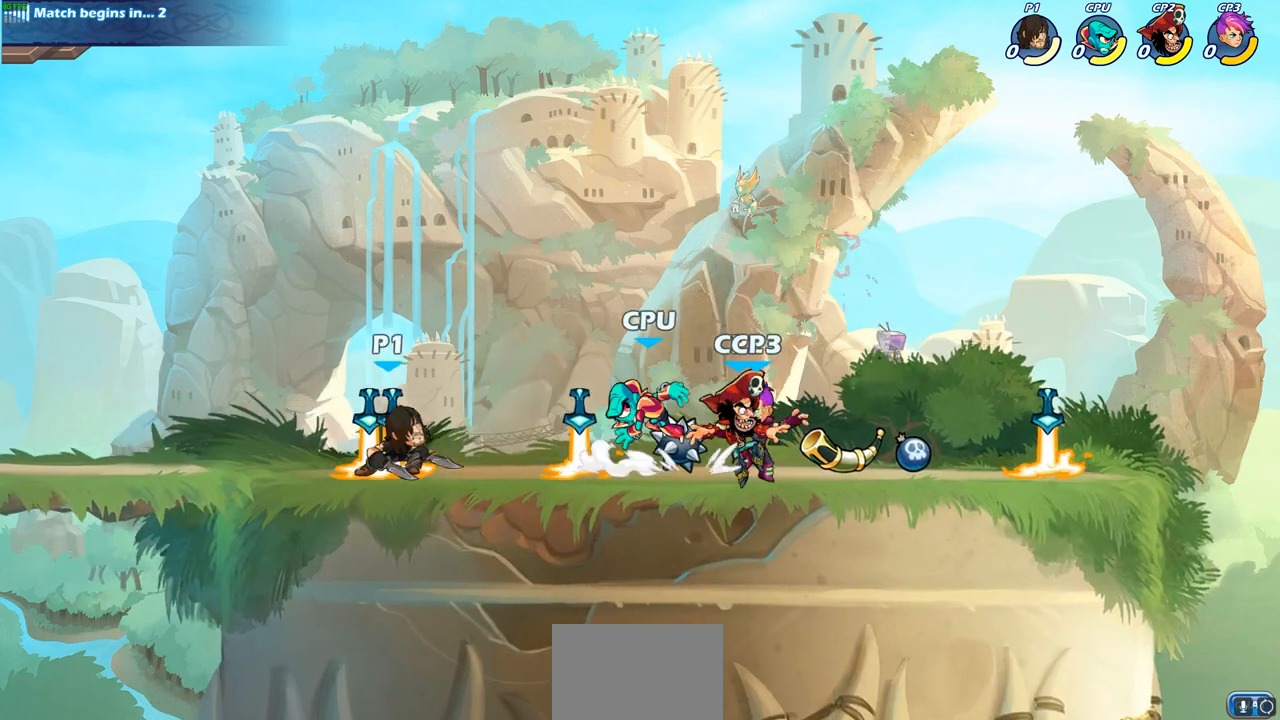
{"buttons": [], "left_stick": "center", "right_stick": "center", "events": []}
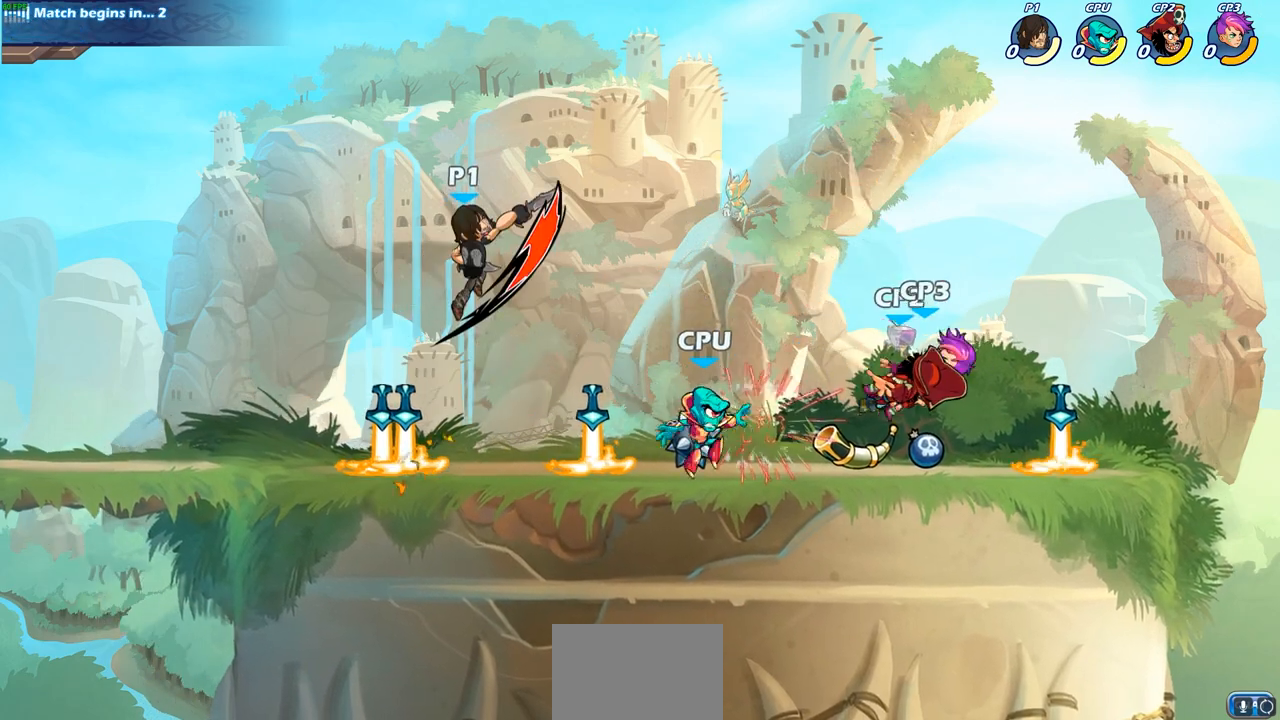
{"buttons": [], "left_stick": "down", "right_stick": "center", "events": [[500, "left_stick", "down"]]}
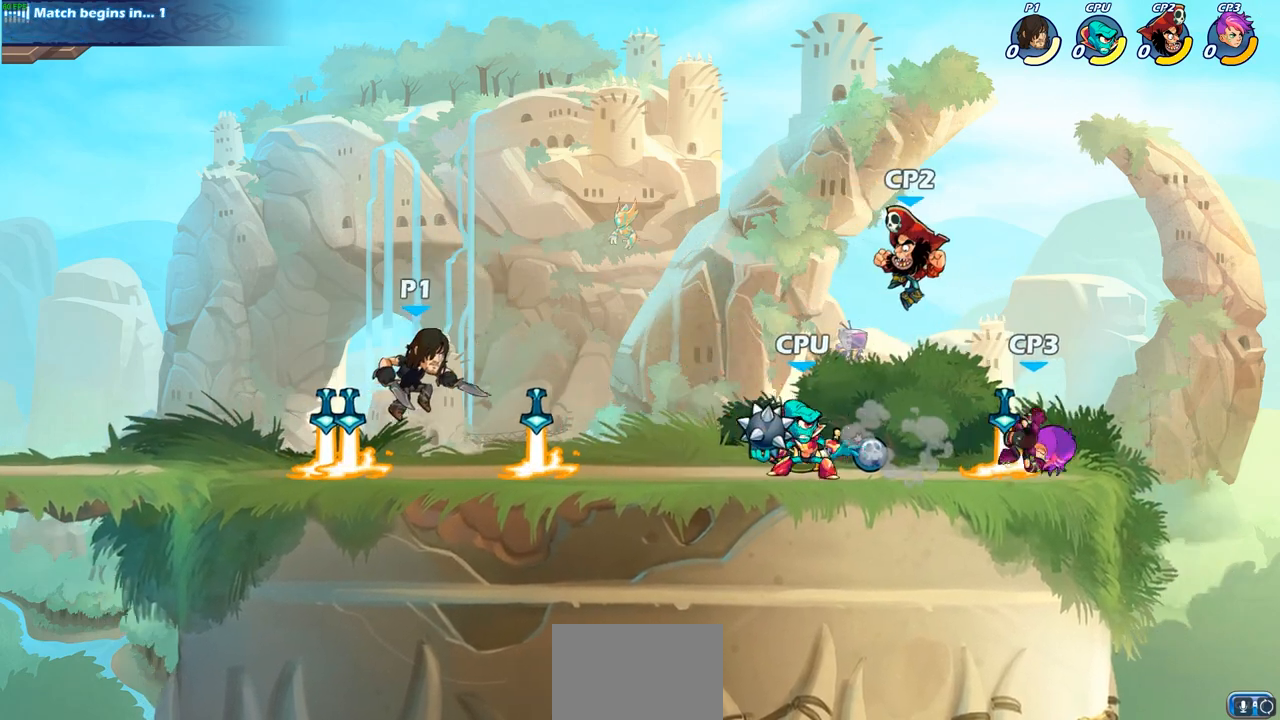
{"buttons": ["CIRCLE"], "left_stick": "down", "right_stick": "center", "events": [[183, "CIRCLE", "down"]]}
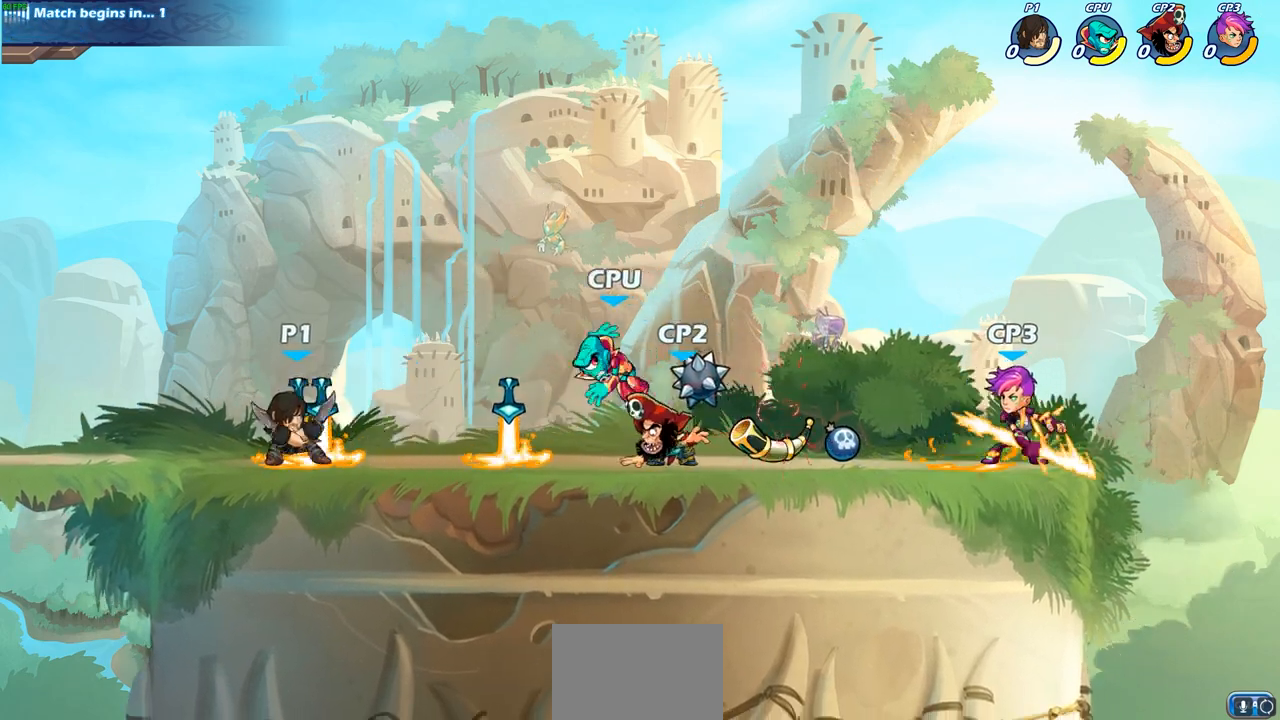
{"buttons": [], "left_stick": "center", "right_stick": "center", "events": [[50, "CIRCLE", "up"], [133, "left_stick", "center"]]}
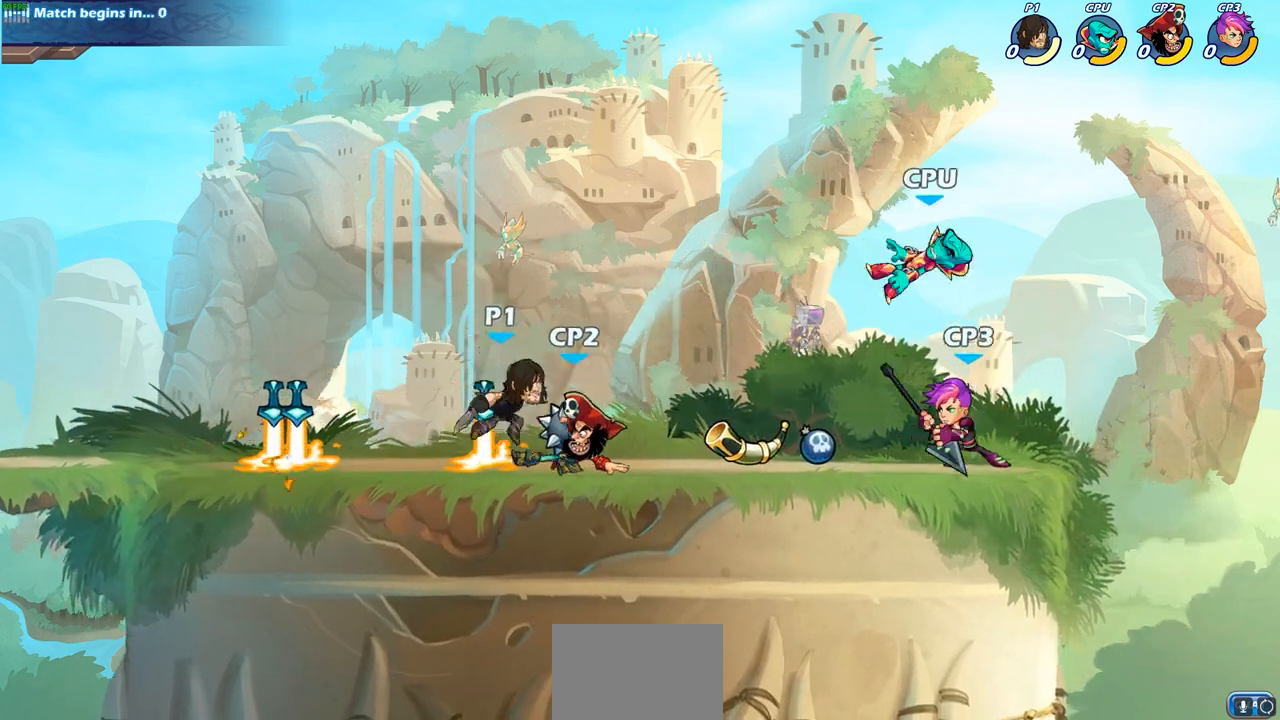
{"buttons": [], "left_stick": "center", "right_stick": "center", "events": [[100, "left_stick", "right"], [133, "SQUARE", "down"], [217, "SQUARE", "up"], [267, "left_stick", "center"]]}
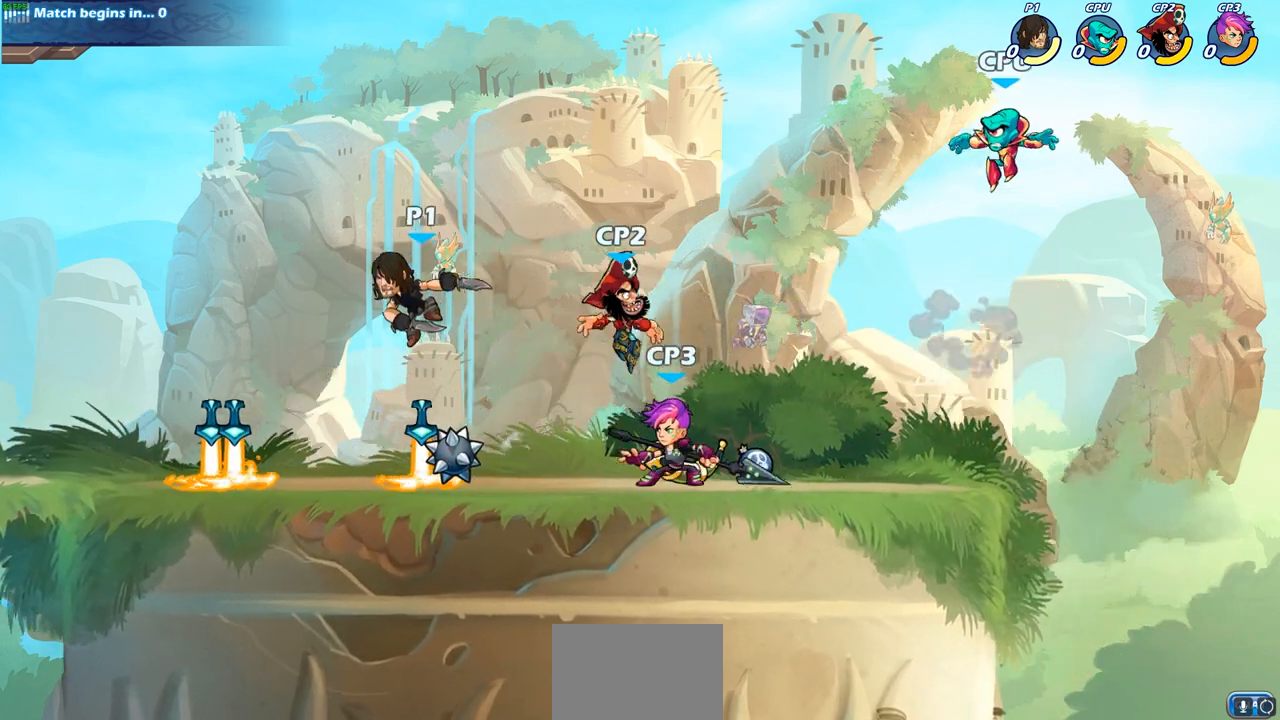
{"buttons": [], "left_stick": "center", "right_stick": "center", "events": [[133, "CROSS", "down"], [133, "left_stick", "down"], [200, "SQUARE", "down"], [217, "CROSS", "up"], [317, "SQUARE", "up"], [400, "left_stick", "center"]]}
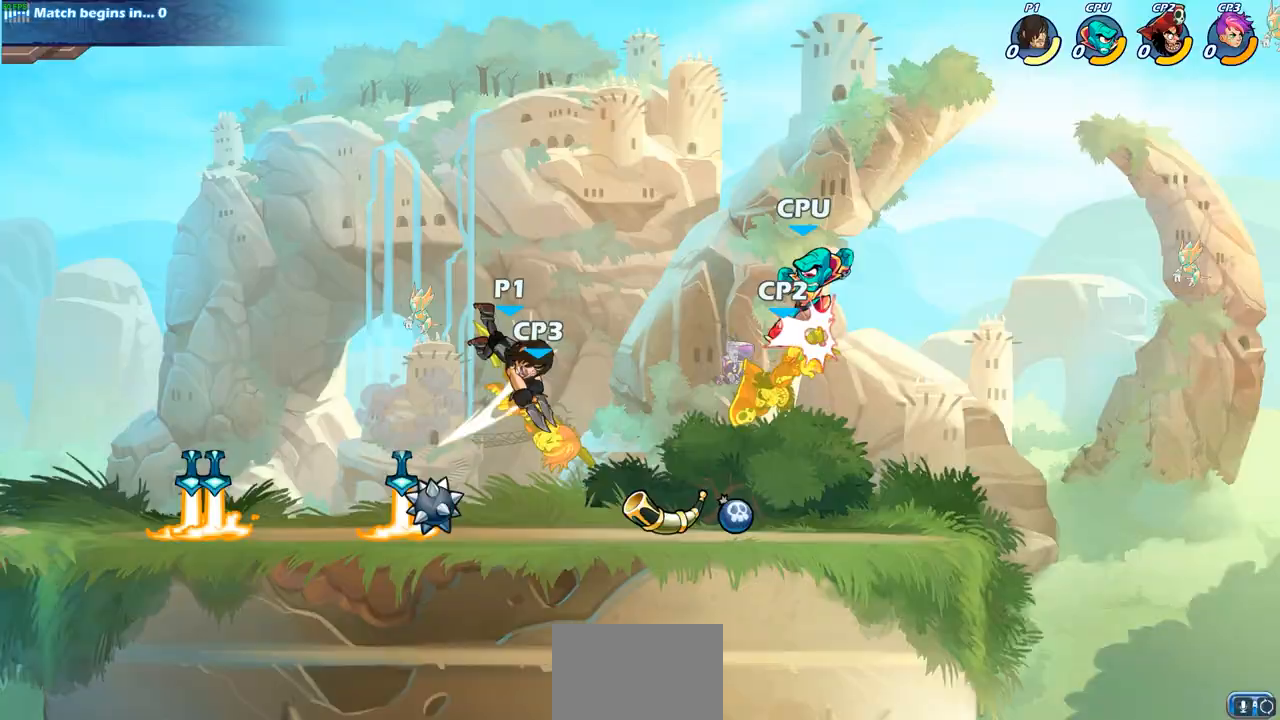
{"buttons": [], "left_stick": "center", "right_stick": "center", "events": [[233, "SQUARE", "down"], [300, "SQUARE", "up"], [433, "SQUARE", "down"], [500, "SQUARE", "up"]]}
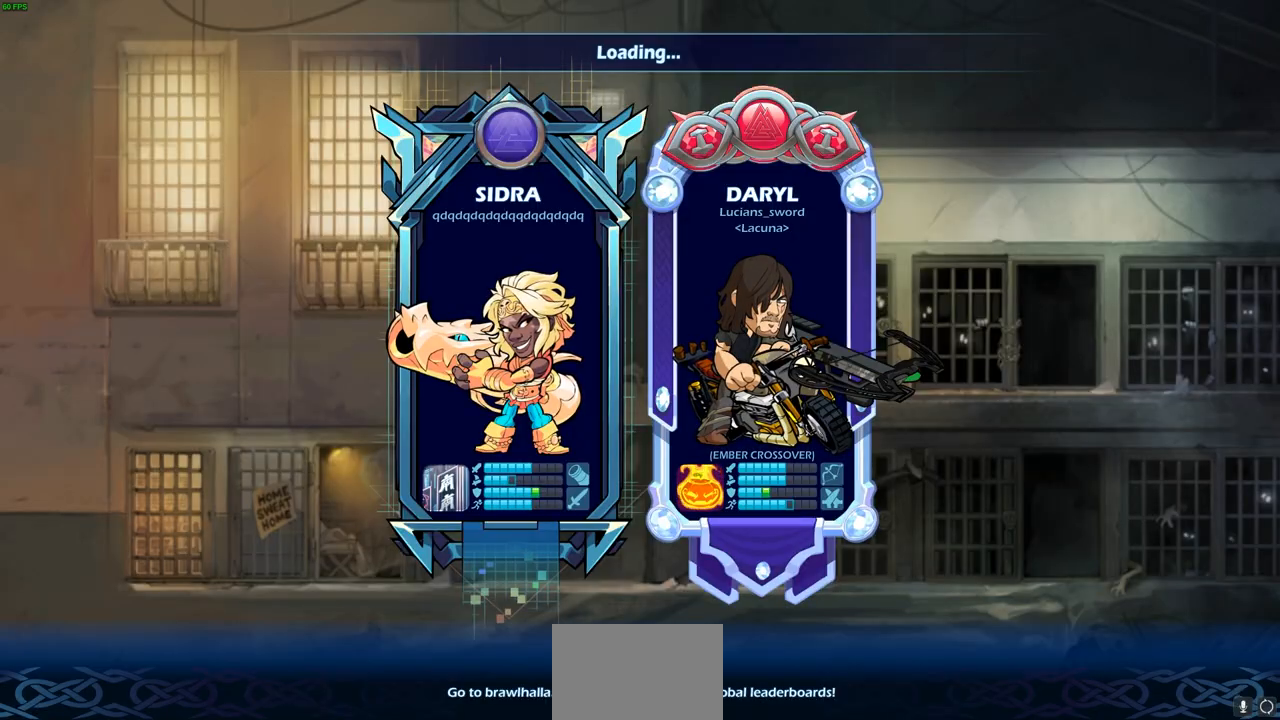
{"buttons": [], "left_stick": "center", "right_stick": "center", "events": [[100, "SQUARE", "down"], [183, "SQUARE", "up"]]}